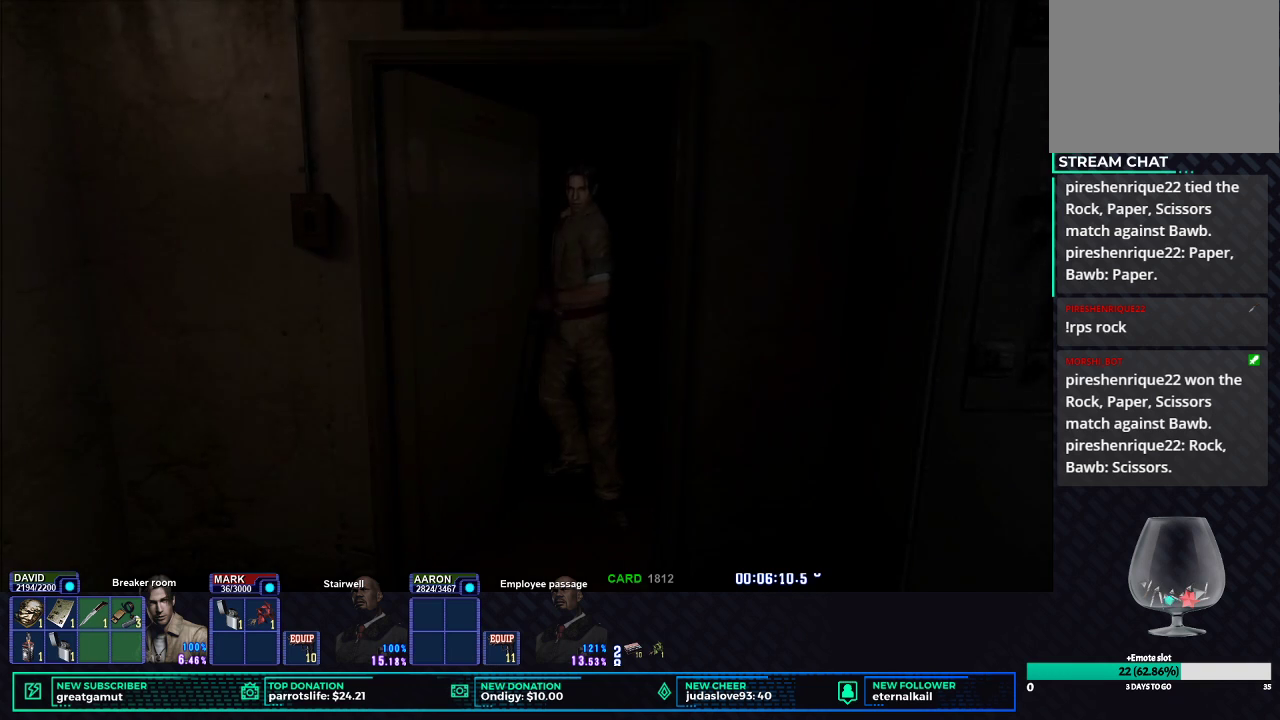
Gameplay with a controller (Xbox layout); each line is a JSON object with the inputs held at the frame after it. "events" lists button and stick changes between this image and that frame as [ms after this image, input, new state], when the widget could be followed in between.
{"buttons": ["X"], "left_stick": "center", "right_stick": "center", "events": [[33, "X", "down"]]}
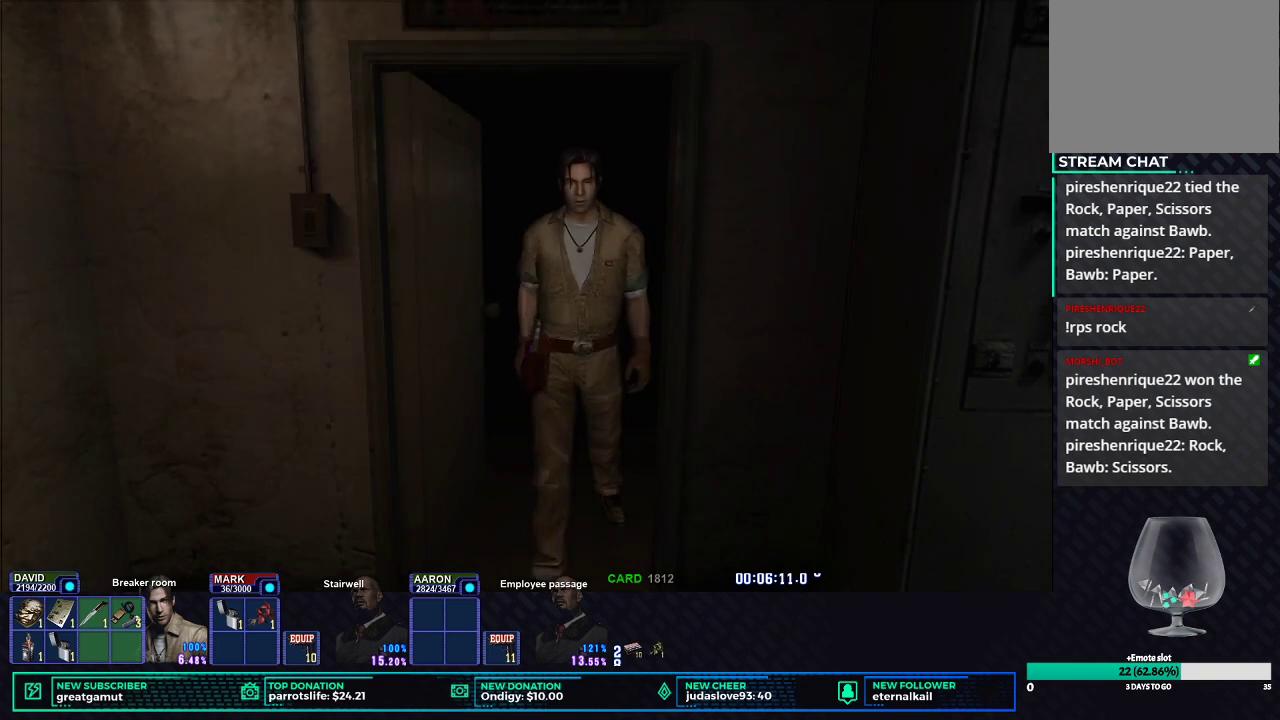
{"buttons": ["X"], "left_stick": "center", "right_stick": "center", "events": [[267, "left_stick", "down-right"], [433, "left_stick", "center"]]}
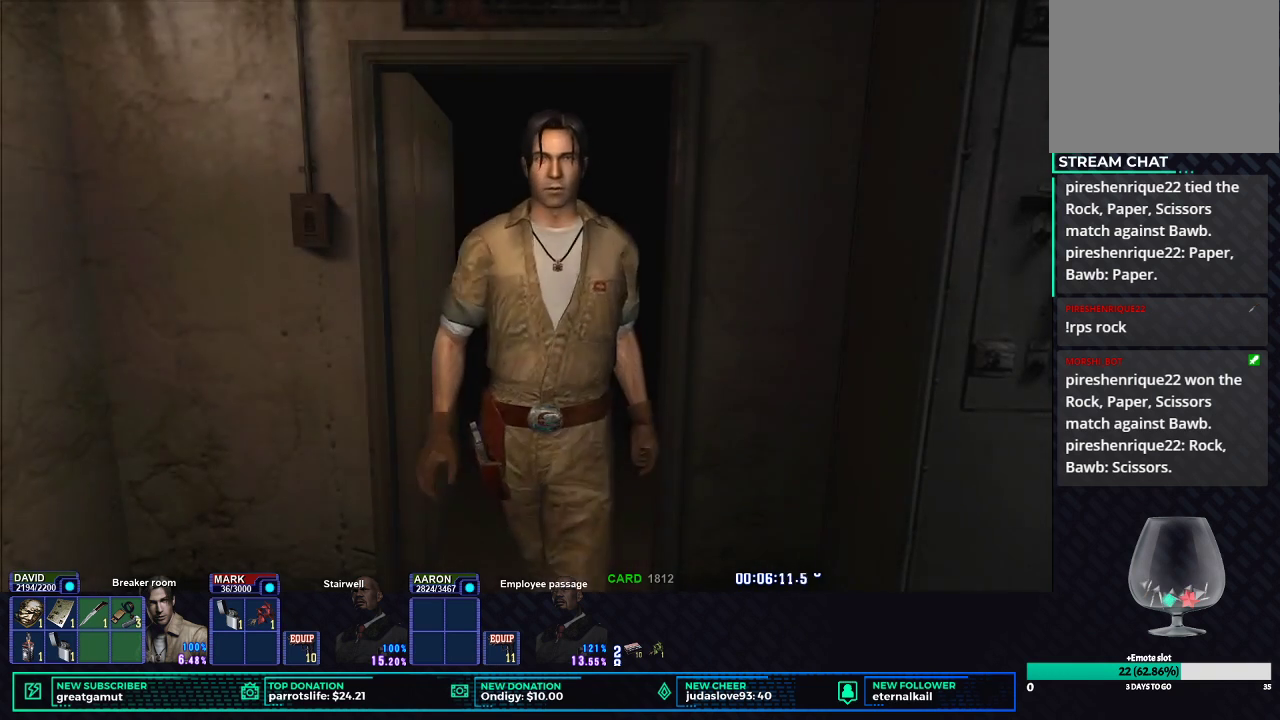
{"buttons": ["X"], "left_stick": "down-right", "right_stick": "center", "events": [[233, "left_stick", "down-right"], [350, "left_stick", "right"], [500, "left_stick", "down-right"]]}
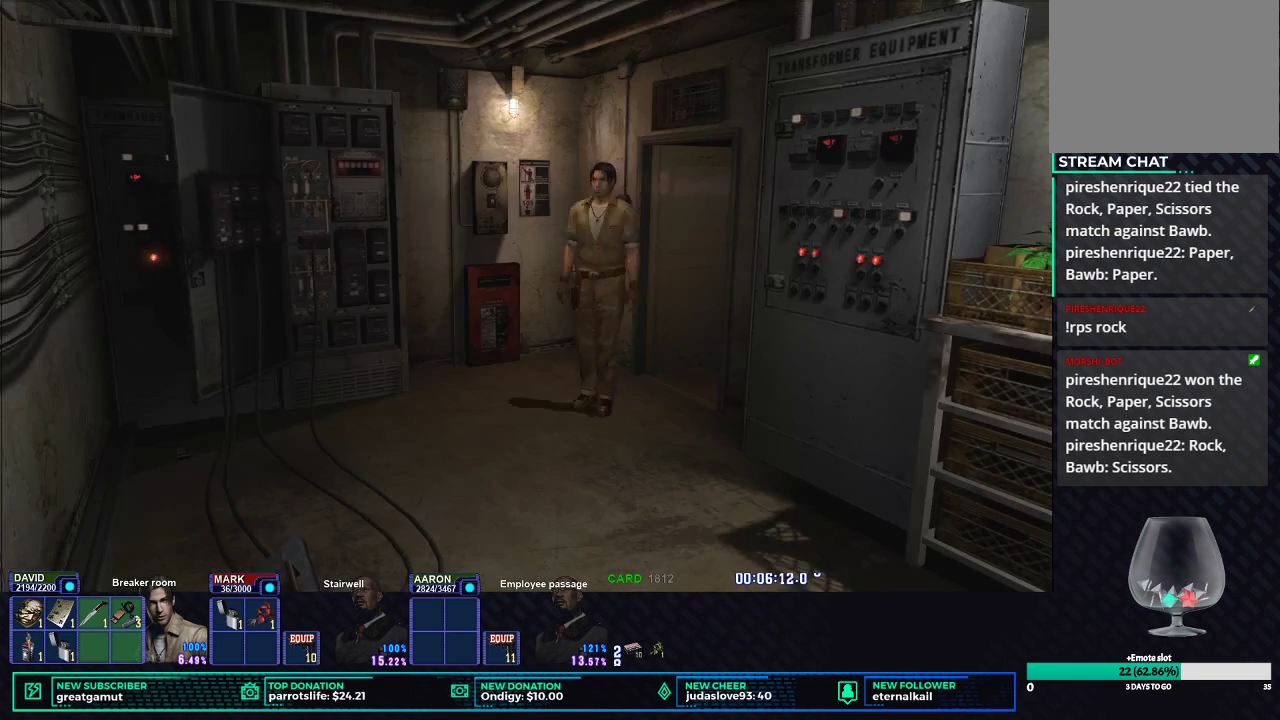
{"buttons": ["X"], "left_stick": "down-right", "right_stick": "center", "events": []}
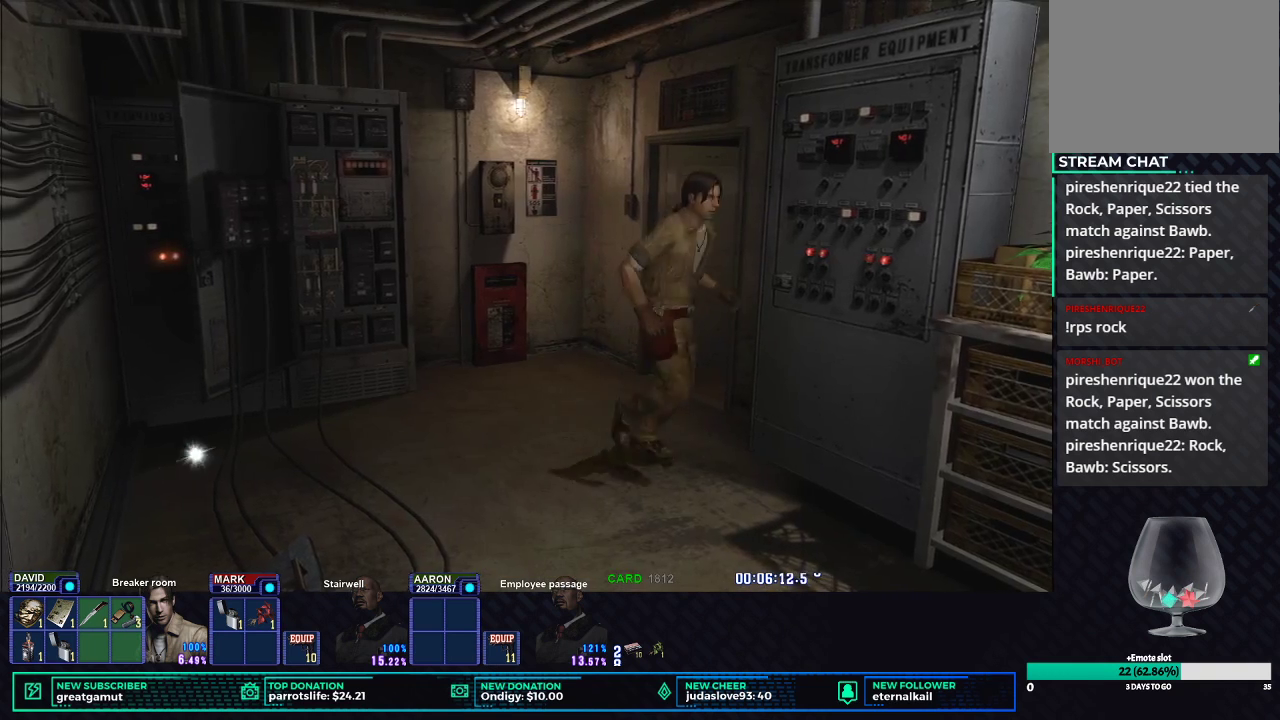
{"buttons": ["X"], "left_stick": "up", "right_stick": "center", "events": [[433, "left_stick", "up"]]}
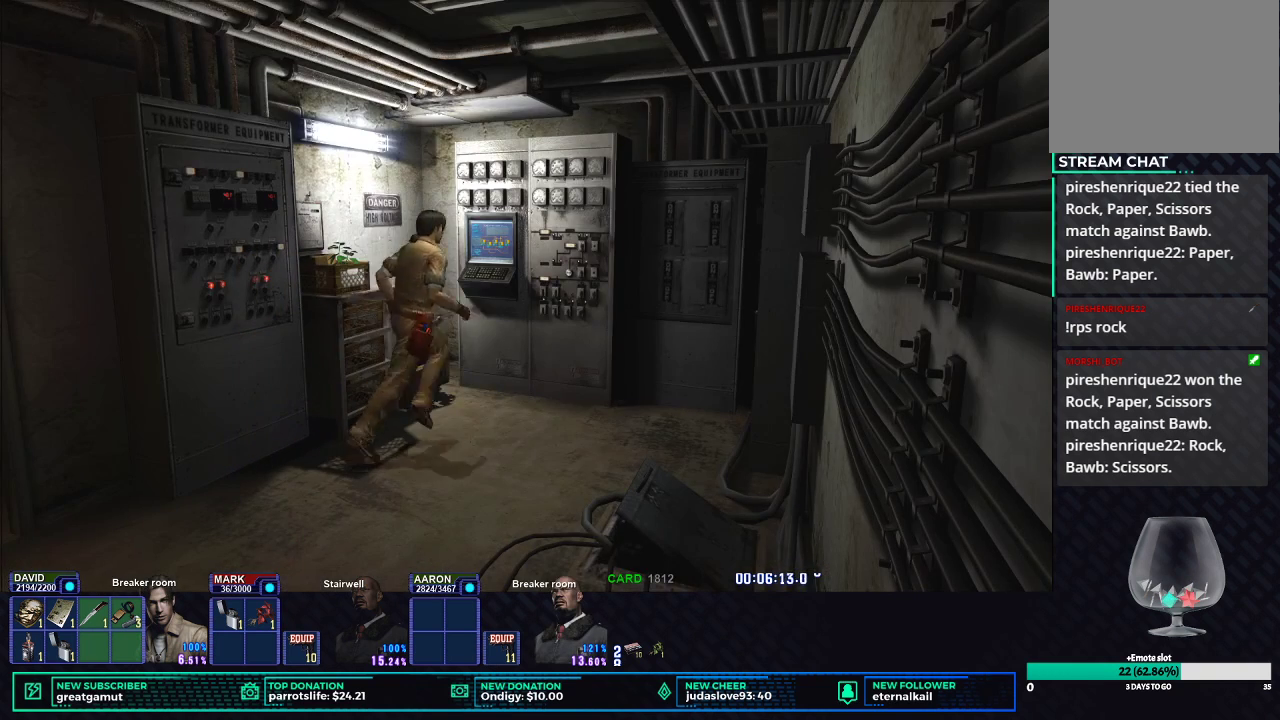
{"buttons": [], "left_stick": "center", "right_stick": "center", "events": [[150, "left_stick", "up-right"], [233, "X", "up"], [283, "B", "down"], [367, "B", "up"], [417, "B", "down"], [450, "left_stick", "center"], [500, "B", "up"]]}